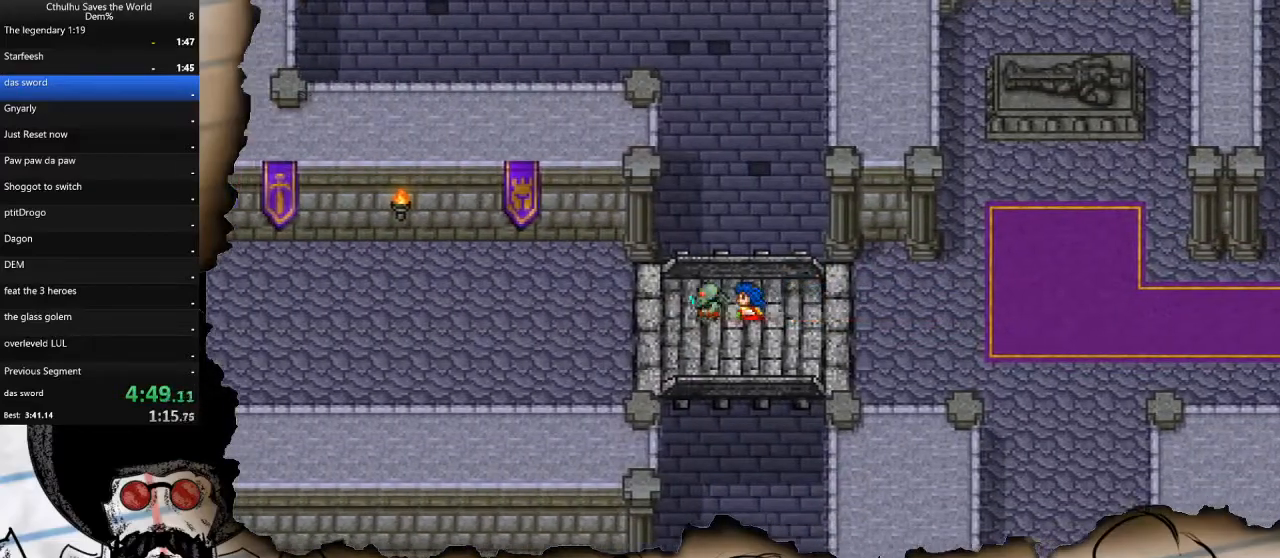
Gameplay with a controller (PlayStation layout); each line is a JSON object with the inputs held at the frame after it. "events" lists button and stick changes between this image and that frame as [ms after this image, input, new state], when the widget could be followed in between.
{"buttons": ["DPAD_LEFT"], "left_stick": "center", "right_stick": "center", "events": []}
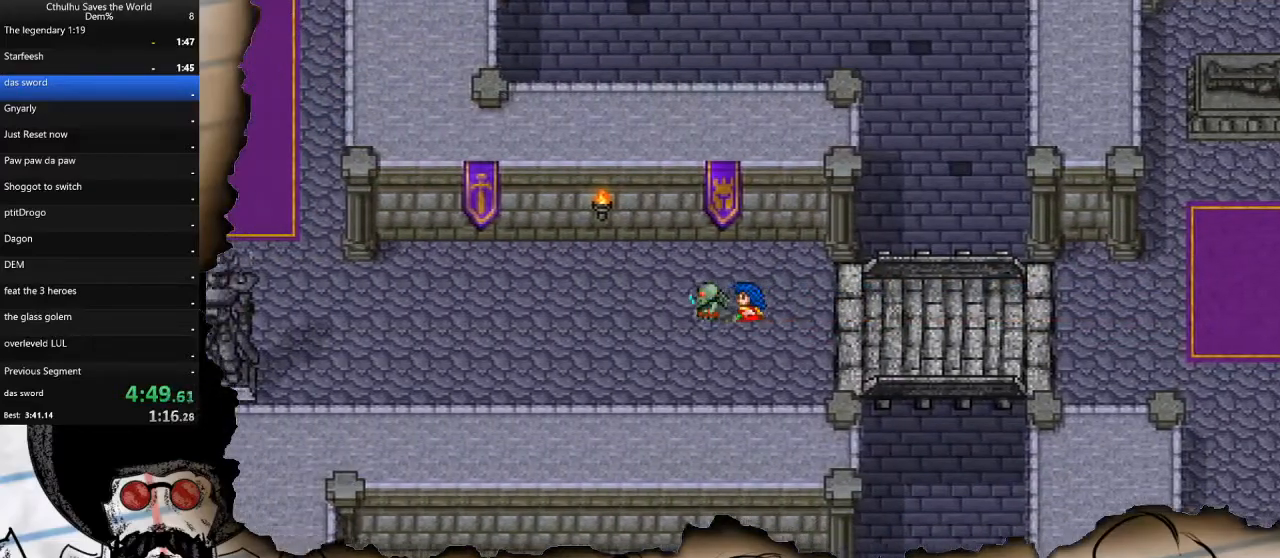
{"buttons": ["DPAD_LEFT"], "left_stick": "center", "right_stick": "center", "events": []}
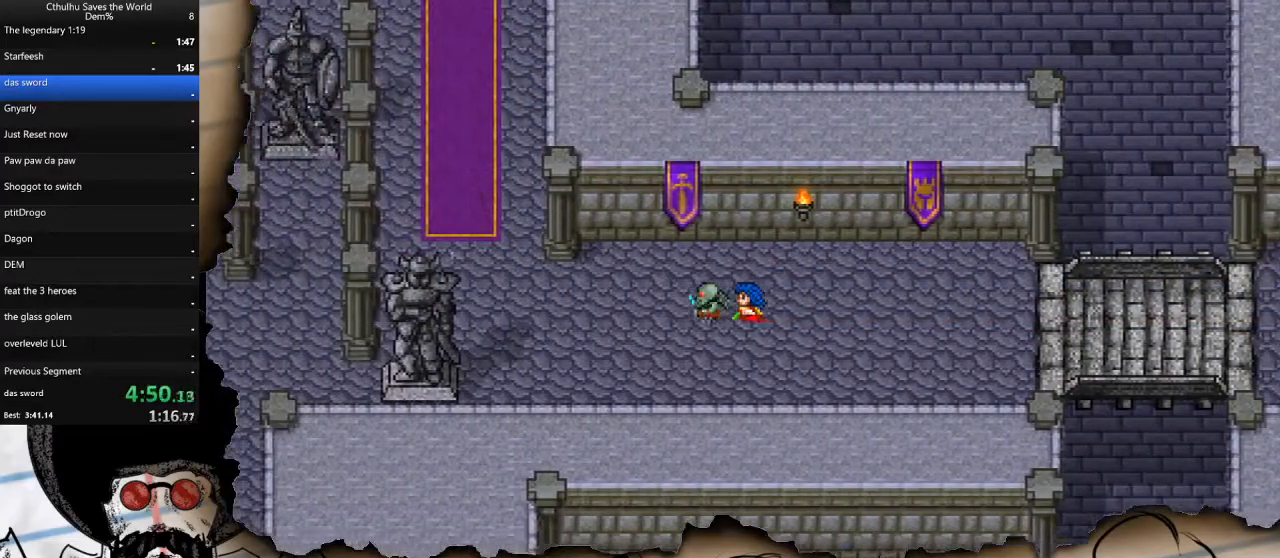
{"buttons": ["DPAD_LEFT"], "left_stick": "center", "right_stick": "center", "events": []}
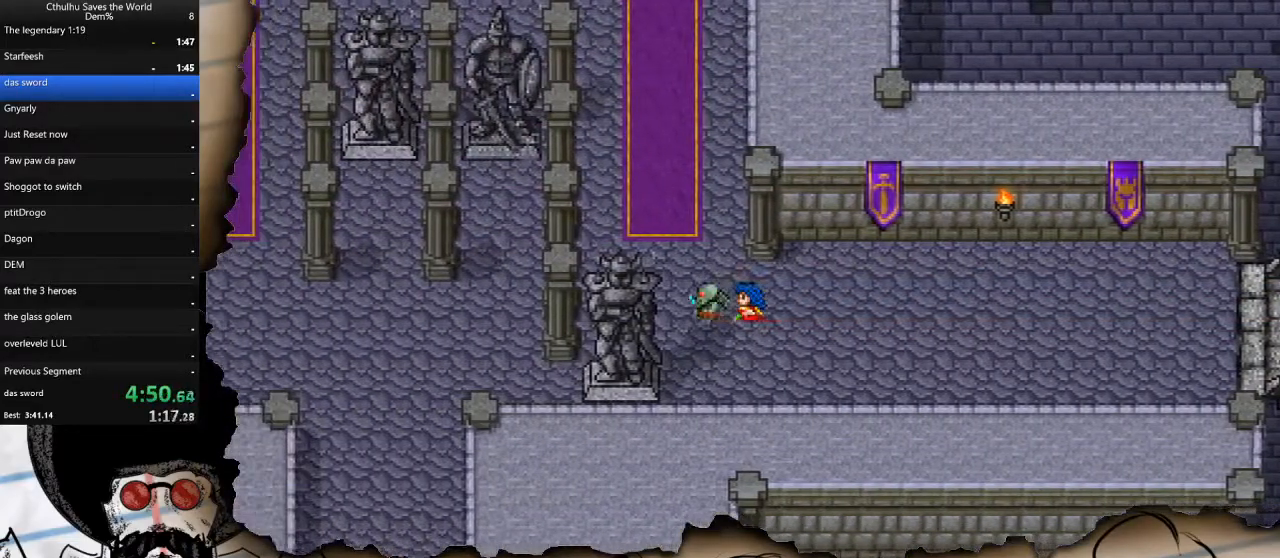
{"buttons": ["DPAD_UP"], "left_stick": "center", "right_stick": "center", "events": [[67, "DPAD_UP", "down"], [83, "DPAD_LEFT", "up"]]}
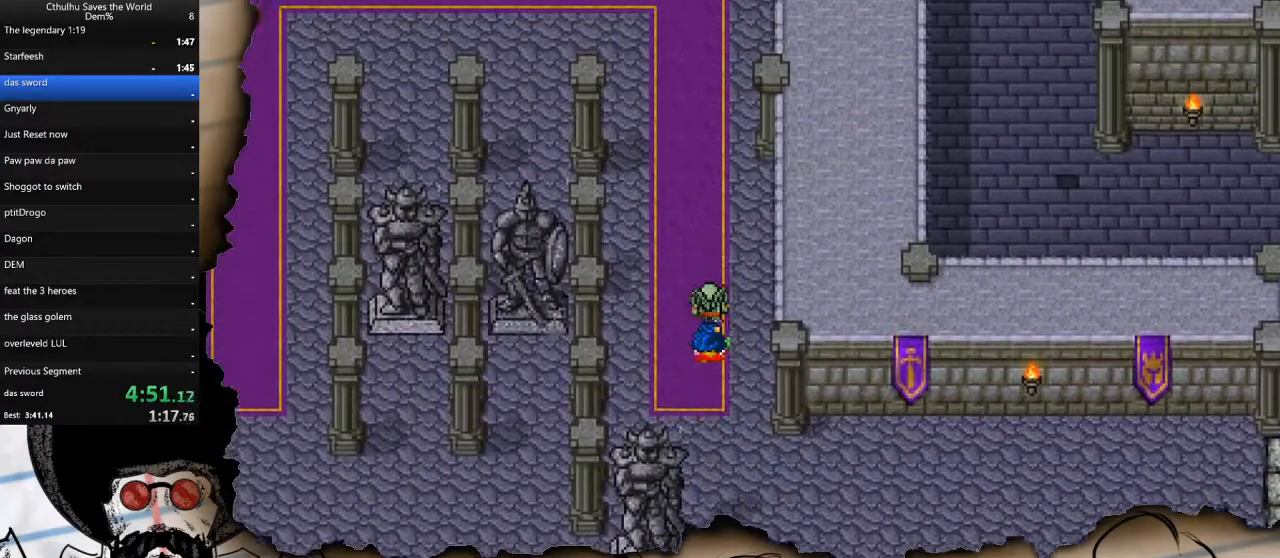
{"buttons": ["DPAD_LEFT"], "left_stick": "center", "right_stick": "center", "events": [[233, "DPAD_LEFT", "down"], [250, "DPAD_UP", "up"]]}
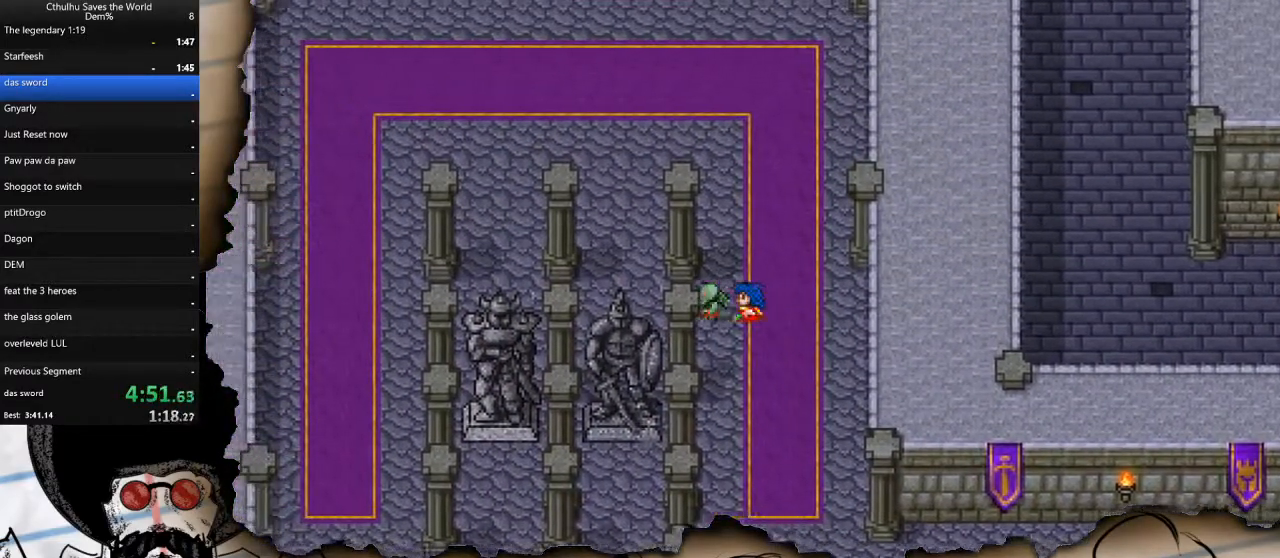
{"buttons": ["DPAD_LEFT"], "left_stick": "center", "right_stick": "center", "events": []}
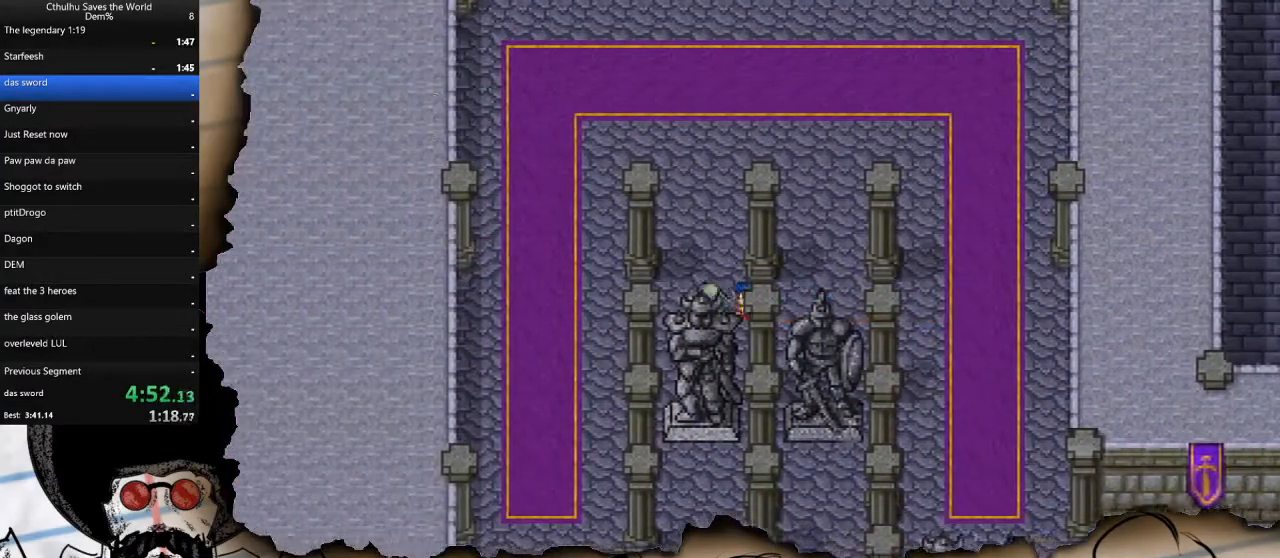
{"buttons": ["DPAD_DOWN"], "left_stick": "center", "right_stick": "center", "events": [[217, "DPAD_DOWN", "down"], [250, "DPAD_LEFT", "up"]]}
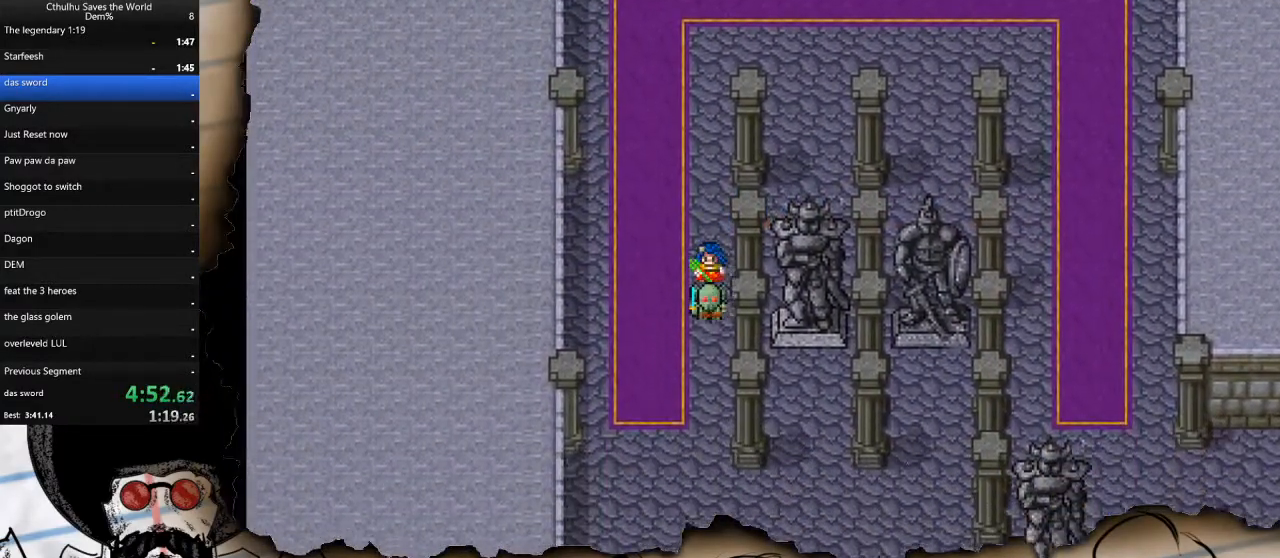
{"buttons": ["DPAD_RIGHT"], "left_stick": "center", "right_stick": "center", "events": [[467, "DPAD_RIGHT", "down"], [500, "DPAD_DOWN", "up"]]}
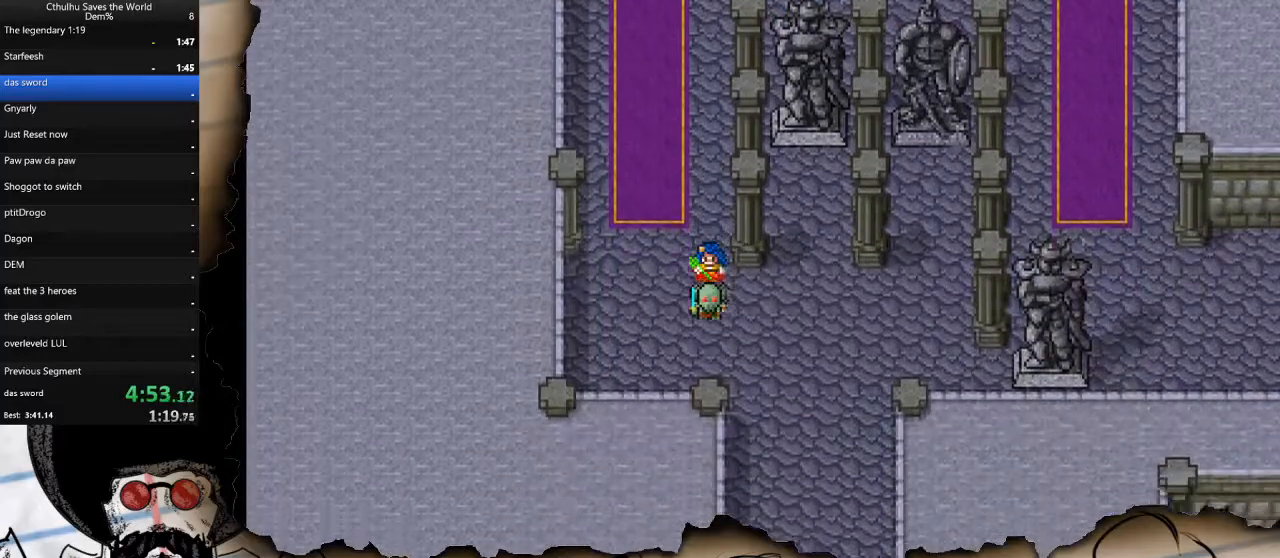
{"buttons": ["DPAD_DOWN"], "left_stick": "center", "right_stick": "center", "events": [[233, "DPAD_DOWN", "down"], [267, "DPAD_RIGHT", "up"]]}
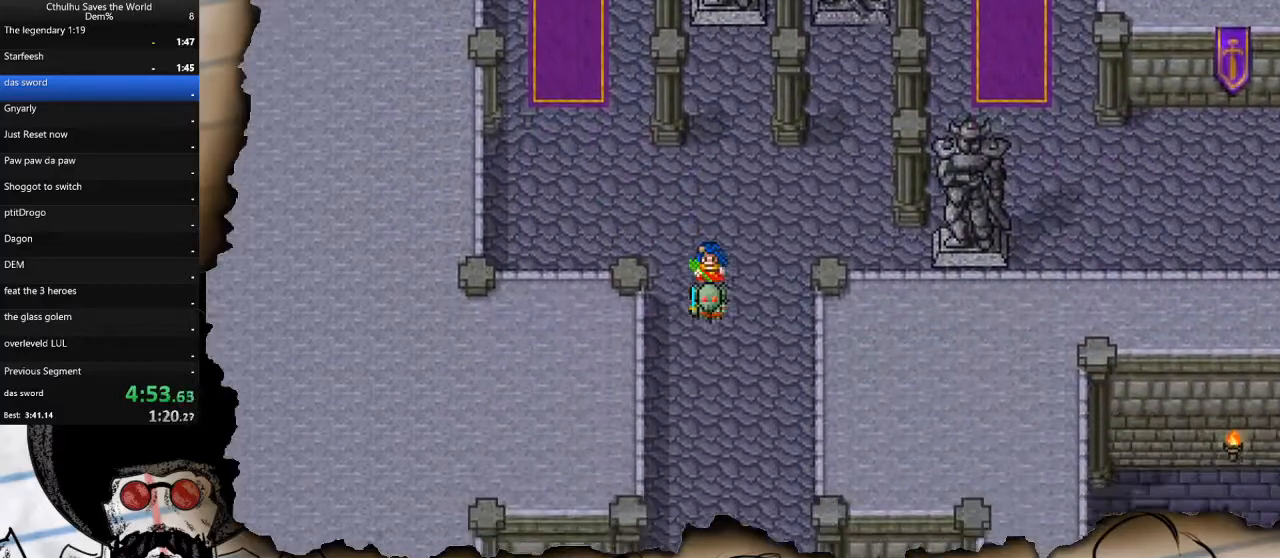
{"buttons": ["DPAD_DOWN"], "left_stick": "center", "right_stick": "center", "events": []}
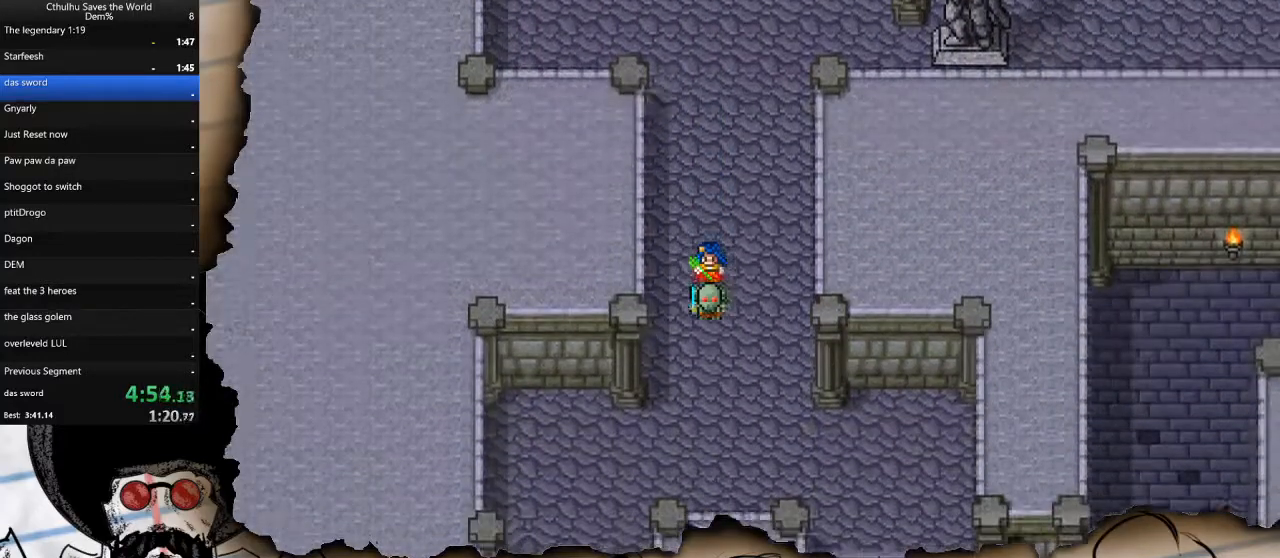
{"buttons": ["DPAD_RIGHT"], "left_stick": "center", "right_stick": "center", "events": [[333, "DPAD_RIGHT", "down"], [350, "DPAD_DOWN", "up"]]}
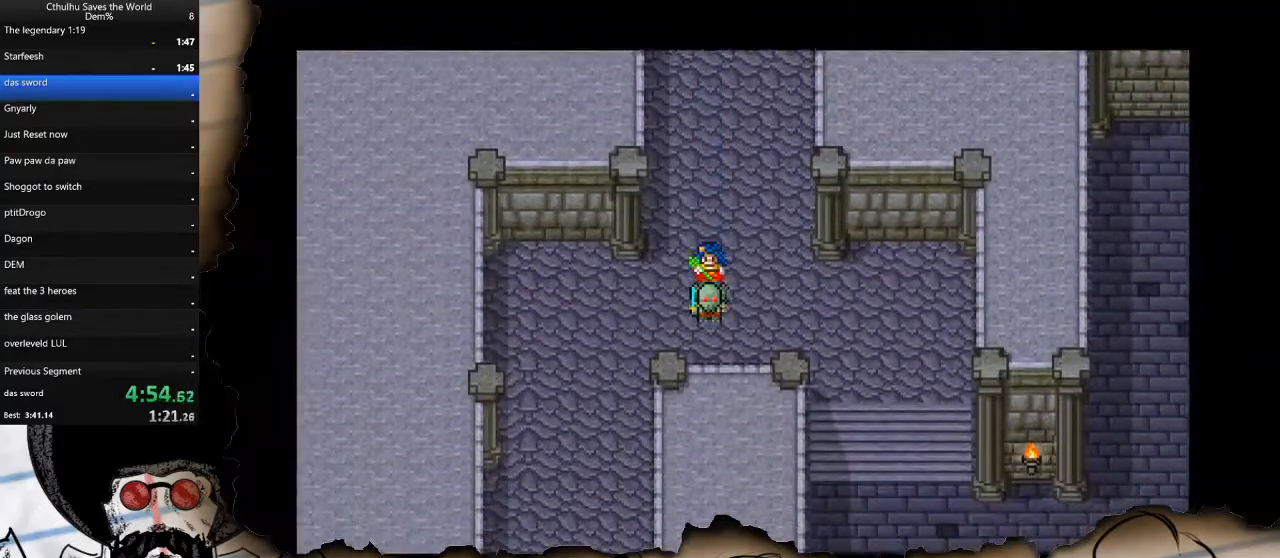
{"buttons": ["DPAD_RIGHT"], "left_stick": "center", "right_stick": "center", "events": []}
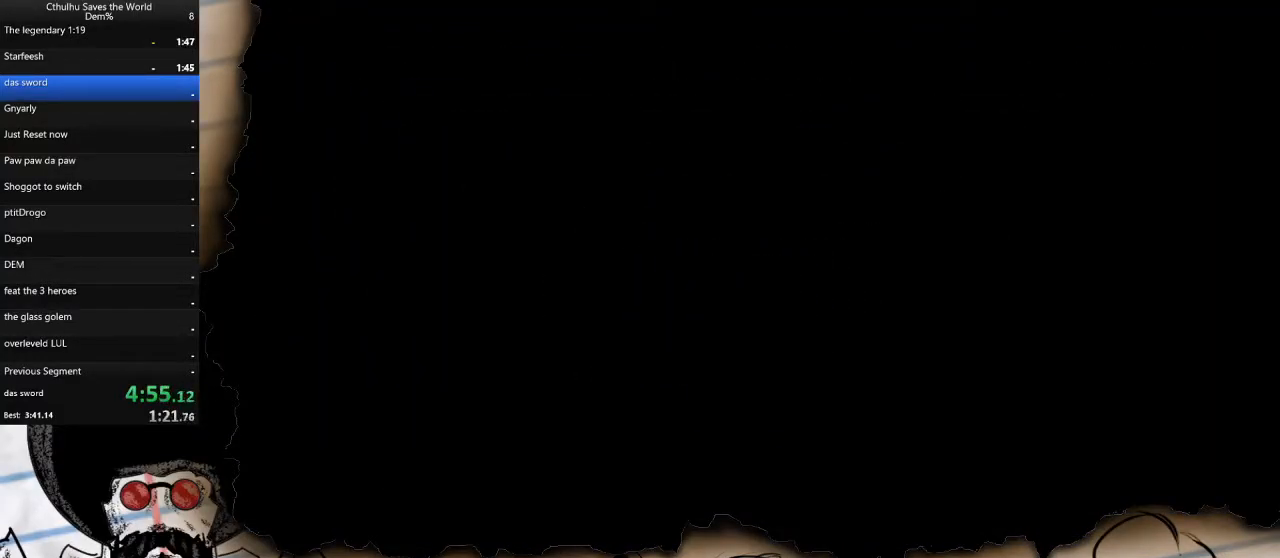
{"buttons": [], "left_stick": "center", "right_stick": "center", "events": [[500, "DPAD_RIGHT", "up"]]}
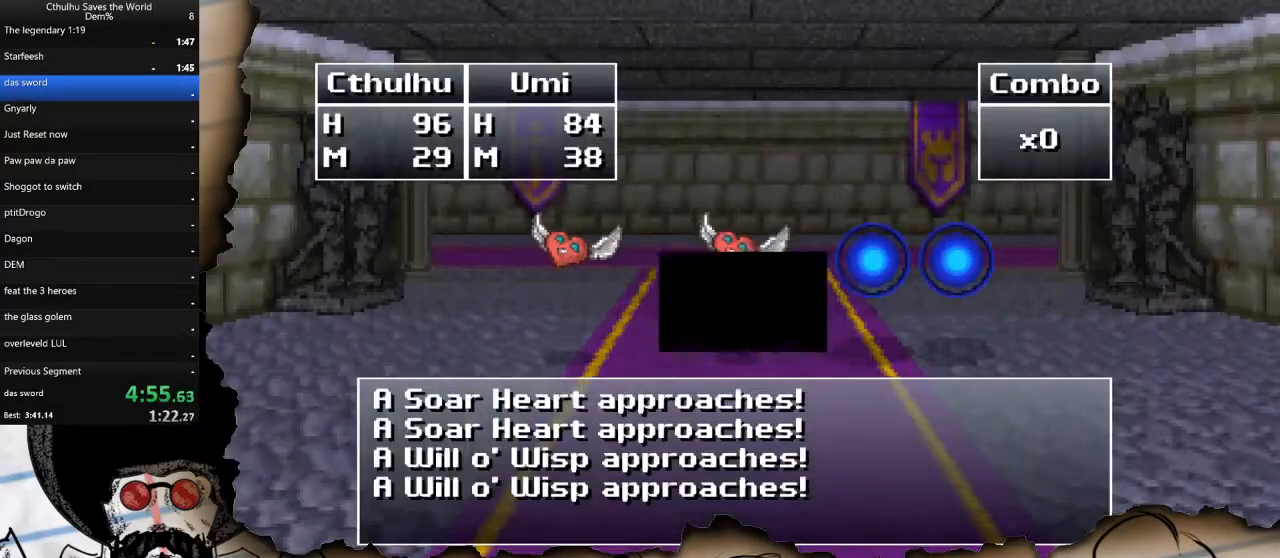
{"buttons": ["CROSS"], "left_stick": "center", "right_stick": "center", "events": [[83, "CROSS", "down"], [200, "CROSS", "up"], [250, "CROSS", "down"], [350, "CROSS", "up"], [433, "CROSS", "down"]]}
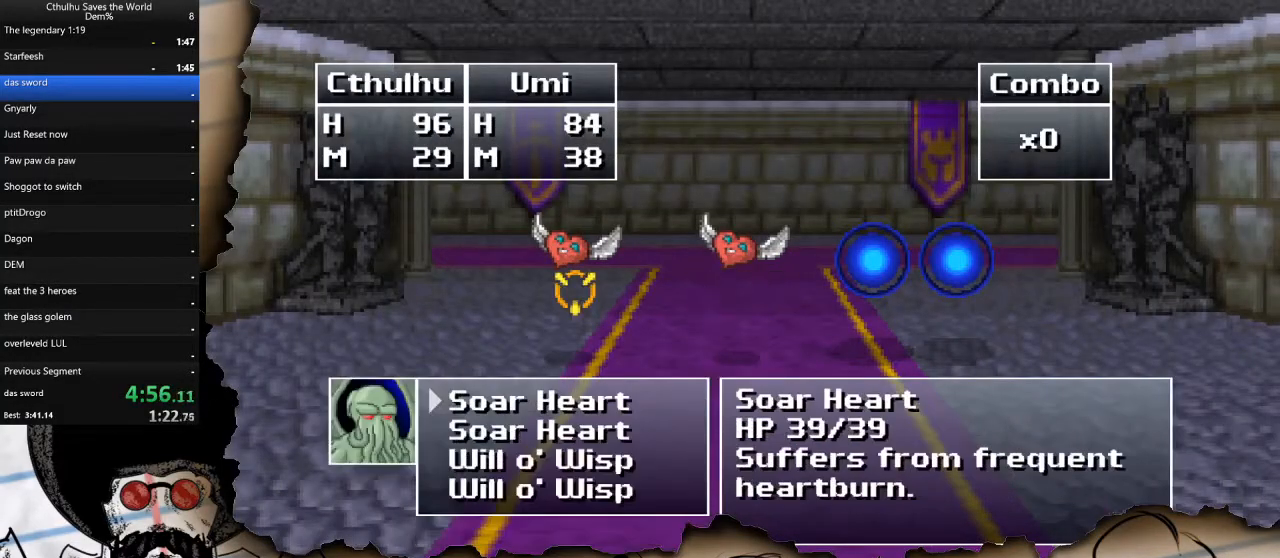
{"buttons": [], "left_stick": "center", "right_stick": "center", "events": [[33, "CROSS", "up"], [167, "DPAD_DOWN", "down"], [300, "DPAD_DOWN", "up"], [383, "CIRCLE", "down"], [483, "CIRCLE", "up"]]}
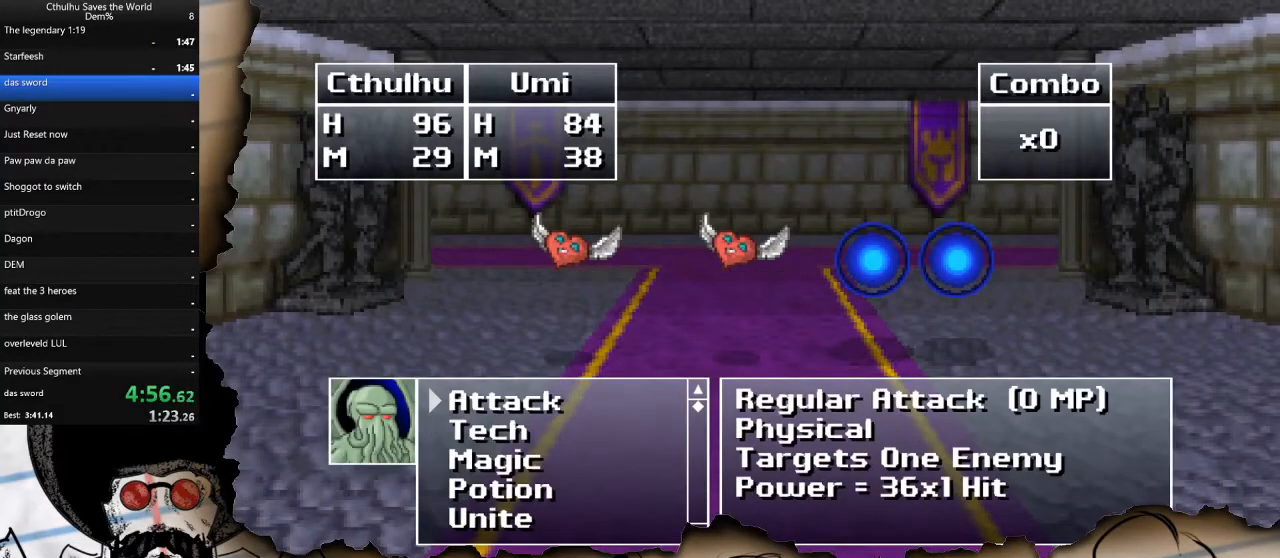
{"buttons": [], "left_stick": "center", "right_stick": "center", "events": [[67, "DPAD_DOWN", "down"], [200, "CROSS", "down"], [217, "DPAD_DOWN", "up"], [333, "CROSS", "up"]]}
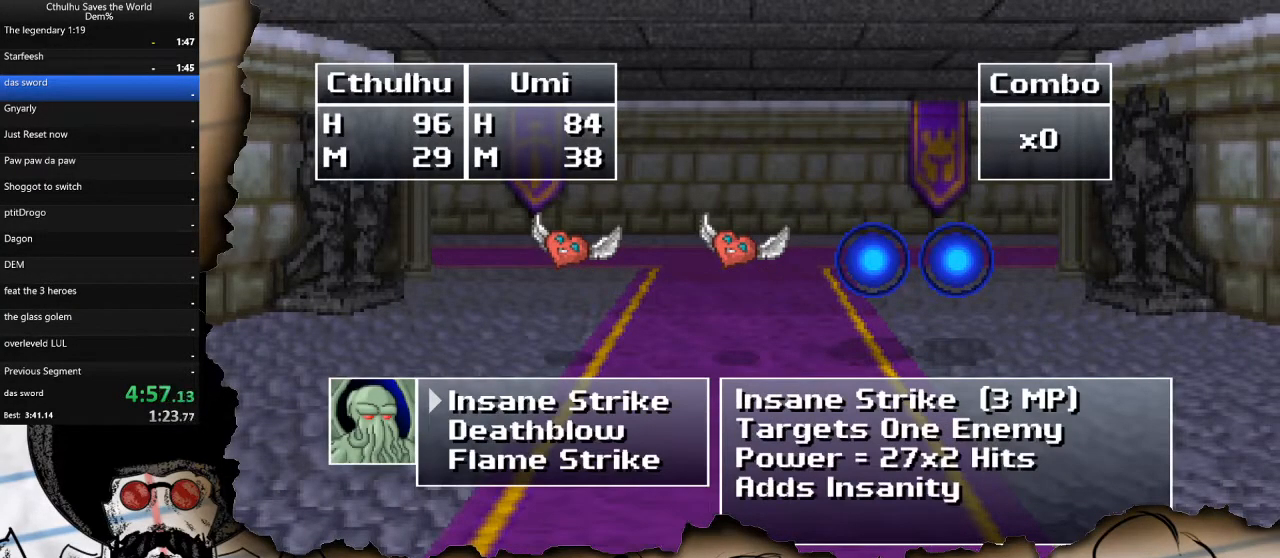
{"buttons": ["CROSS"], "left_stick": "center", "right_stick": "center", "events": [[100, "DPAD_DOWN", "down"], [233, "DPAD_DOWN", "up"], [300, "DPAD_DOWN", "down"], [400, "CROSS", "down"], [450, "DPAD_DOWN", "up"]]}
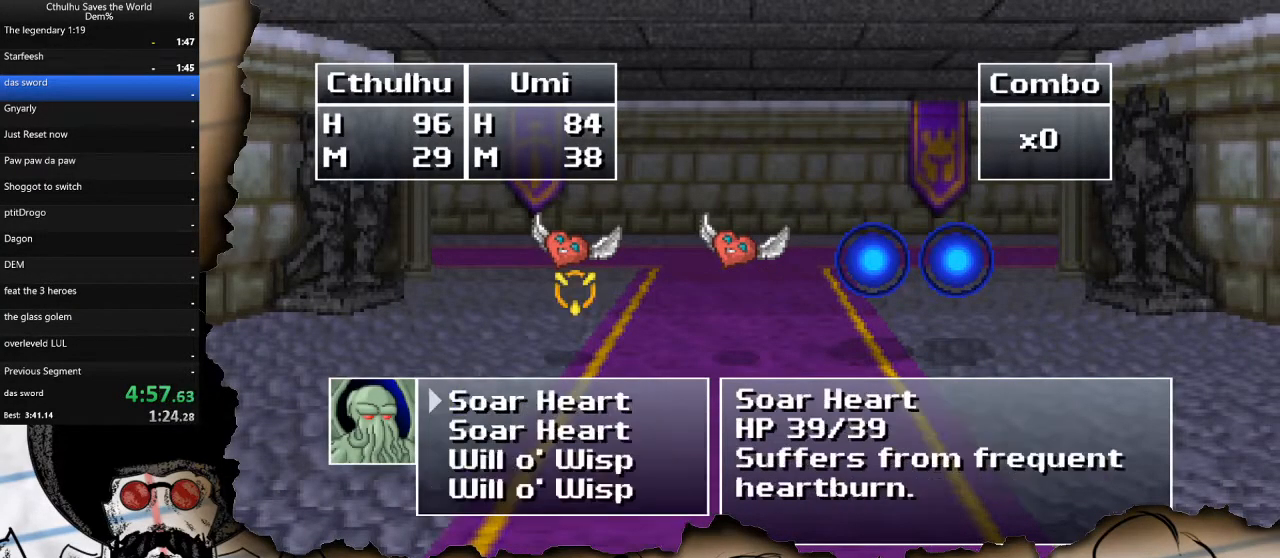
{"buttons": ["DPAD_DOWN"], "left_stick": "center", "right_stick": "center", "events": [[17, "CROSS", "up"], [83, "CROSS", "down"], [183, "CROSS", "up"], [433, "DPAD_DOWN", "down"]]}
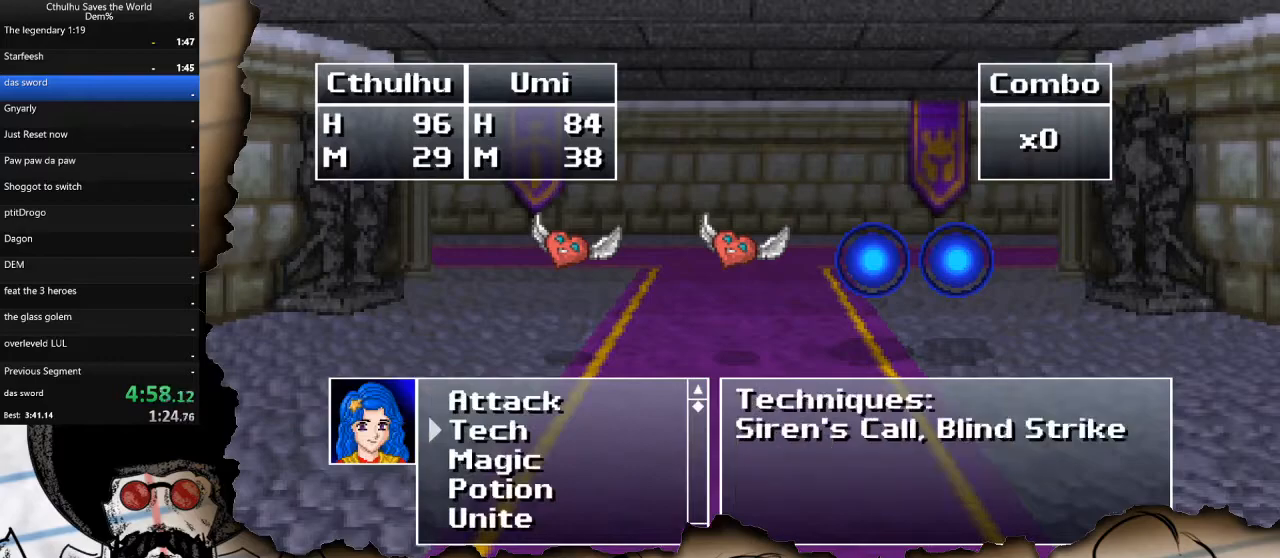
{"buttons": ["CROSS"], "left_stick": "center", "right_stick": "center", "events": [[67, "DPAD_DOWN", "up"], [83, "CROSS", "down"], [200, "CROSS", "up"], [300, "DPAD_DOWN", "down"], [417, "DPAD_DOWN", "up"], [467, "CROSS", "down"]]}
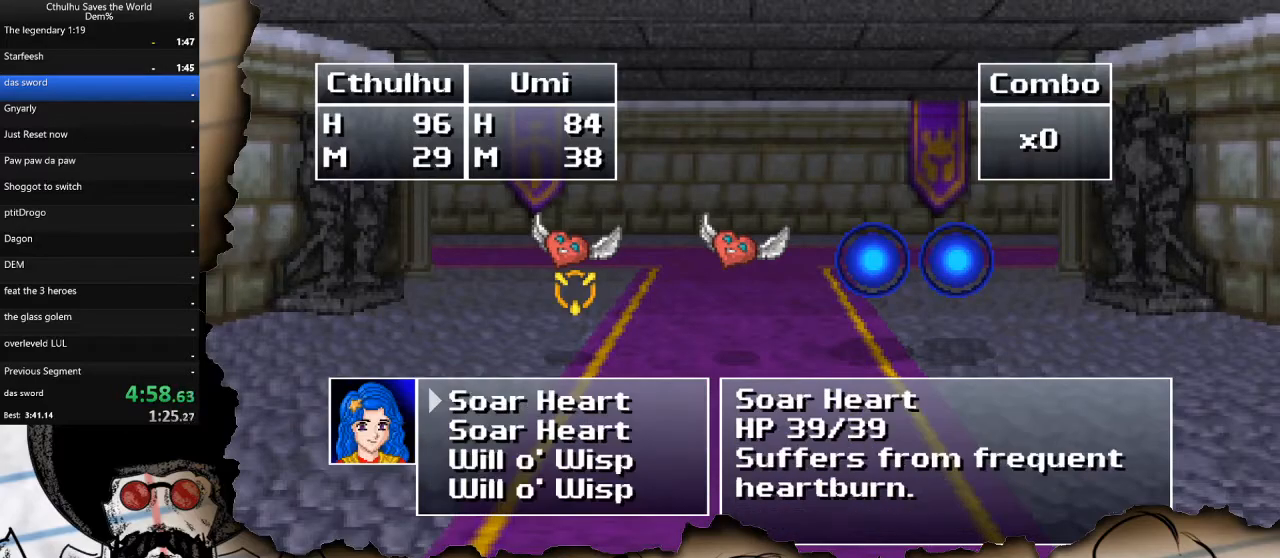
{"buttons": ["CROSS", "R1"], "left_stick": "center", "right_stick": "center", "events": [[83, "CROSS", "up"], [100, "DPAD_RIGHT", "down"], [217, "DPAD_RIGHT", "up"], [267, "DPAD_RIGHT", "down"], [383, "DPAD_RIGHT", "up"], [433, "CROSS", "down"], [500, "R1", "down"]]}
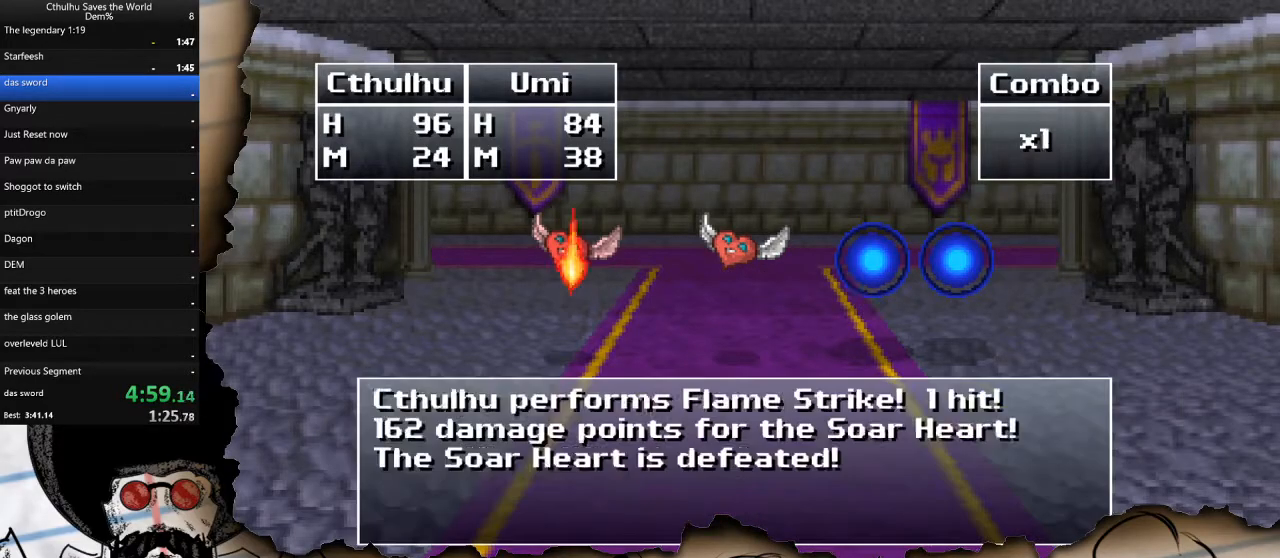
{"buttons": [], "left_stick": "center", "right_stick": "center", "events": [[50, "CROSS", "up"], [117, "R1", "up"], [133, "CROSS", "down"], [200, "R1", "down"], [233, "CROSS", "up"], [300, "R1", "up"], [333, "CROSS", "down"], [433, "CROSS", "up"]]}
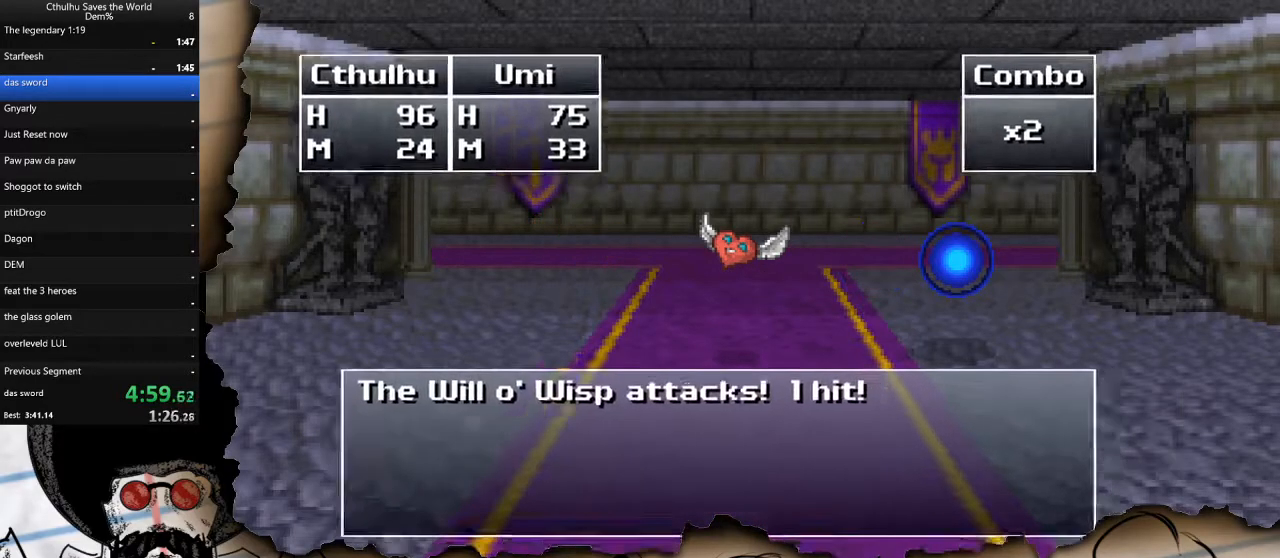
{"buttons": [], "left_stick": "center", "right_stick": "center", "events": [[17, "CROSS", "down"], [100, "CROSS", "up"], [200, "CROSS", "down"], [267, "CROSS", "up"], [350, "CROSS", "down"], [433, "CROSS", "up"]]}
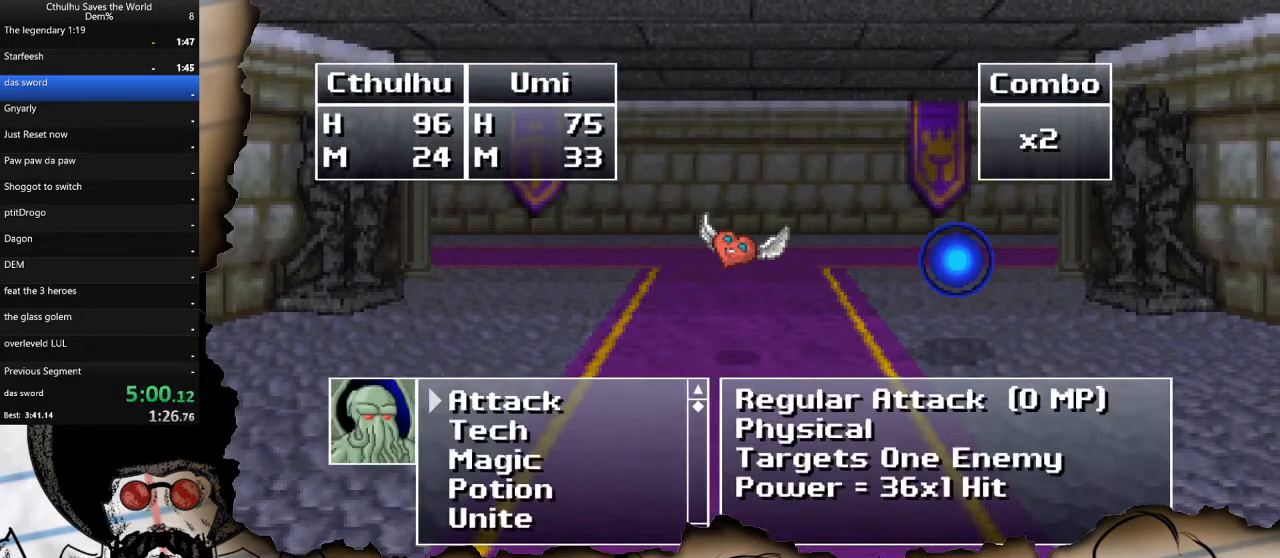
{"buttons": [], "left_stick": "center", "right_stick": "center", "events": [[150, "DPAD_DOWN", "down"], [233, "CROSS", "down"], [283, "DPAD_DOWN", "up"], [333, "CROSS", "up"], [383, "DPAD_UP", "down"], [500, "DPAD_UP", "up"]]}
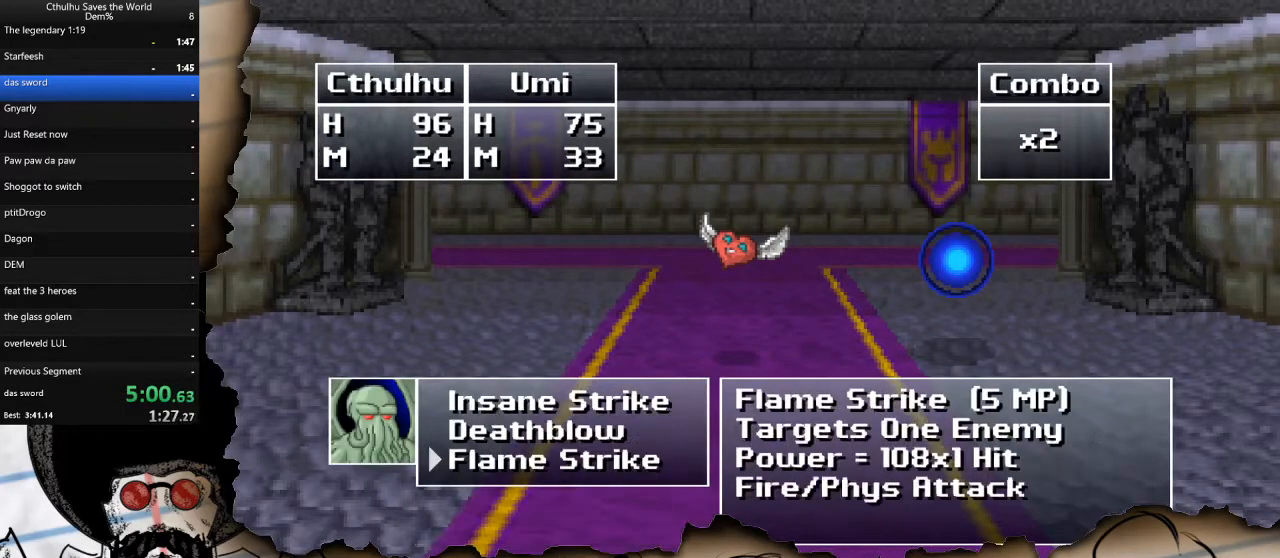
{"buttons": [], "left_stick": "center", "right_stick": "center", "events": [[17, "CROSS", "down"], [117, "CROSS", "up"], [283, "CROSS", "down"], [400, "CROSS", "up"]]}
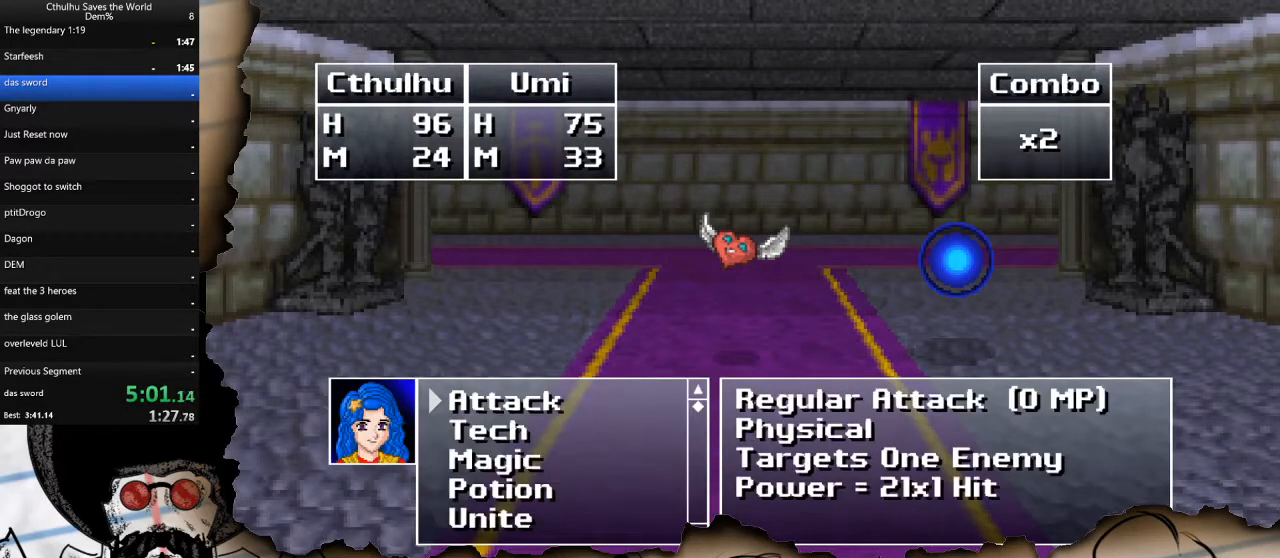
{"buttons": ["CROSS"], "left_stick": "center", "right_stick": "center", "events": [[50, "DPAD_DOWN", "down"], [150, "CROSS", "down"], [183, "DPAD_DOWN", "up"], [267, "CROSS", "up"], [300, "DPAD_UP", "down"], [400, "CROSS", "down"], [417, "DPAD_UP", "up"]]}
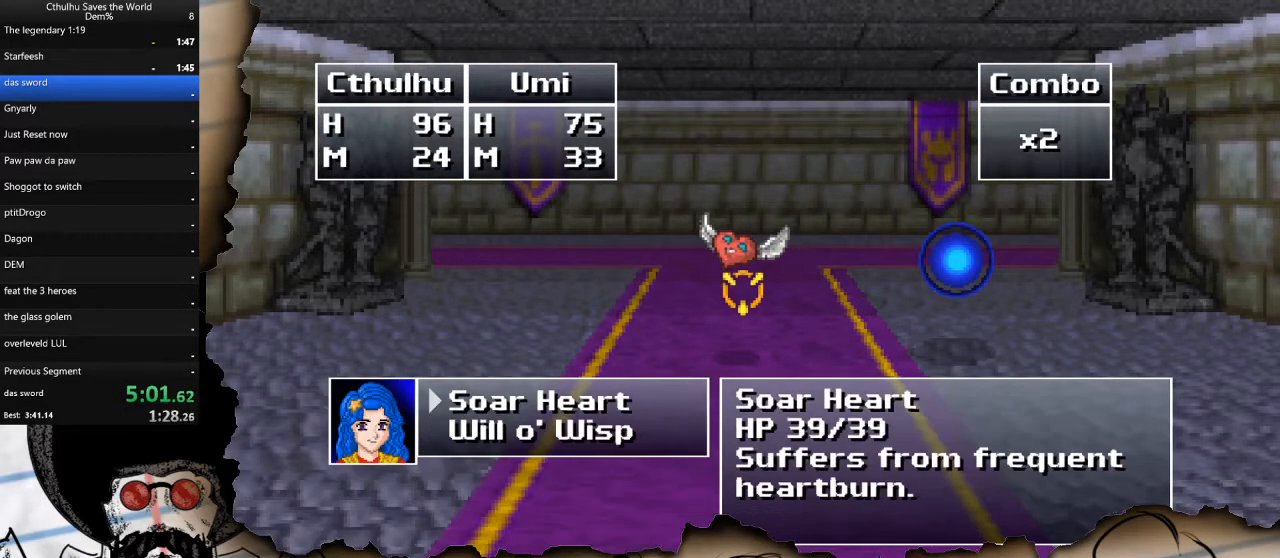
{"buttons": ["R1"], "left_stick": "center", "right_stick": "center", "events": [[17, "CROSS", "up"], [83, "DPAD_RIGHT", "down"], [200, "CROSS", "down"], [217, "DPAD_RIGHT", "up"], [317, "CROSS", "up"], [317, "R1", "down"], [417, "CROSS", "down"], [417, "R1", "up"], [500, "CROSS", "up"], [500, "R1", "down"]]}
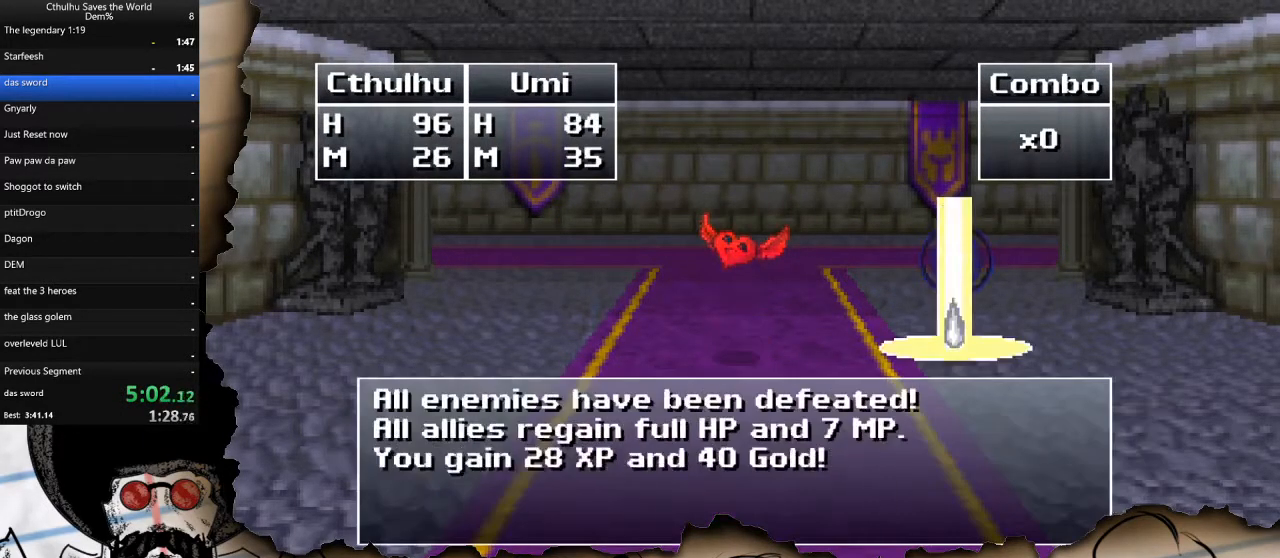
{"buttons": ["CROSS", "R1"], "left_stick": "center", "right_stick": "center", "events": [[100, "CROSS", "down"], [100, "R1", "up"], [183, "CROSS", "up"], [283, "CROSS", "down"], [350, "R1", "down"], [383, "CROSS", "up"], [483, "CROSS", "down"]]}
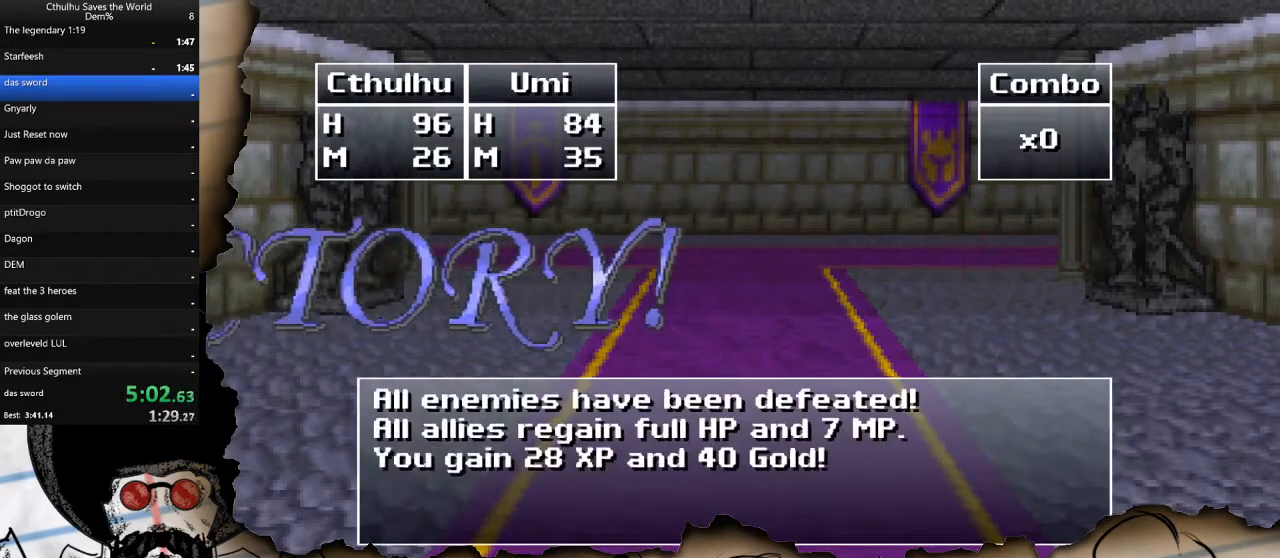
{"buttons": ["CROSS"], "left_stick": "center", "right_stick": "center", "events": [[17, "R1", "up"], [83, "CROSS", "up"], [117, "R1", "down"], [200, "CROSS", "down"], [250, "R1", "up"], [333, "CROSS", "up"], [350, "R1", "down"], [433, "CROSS", "down"], [483, "R1", "up"]]}
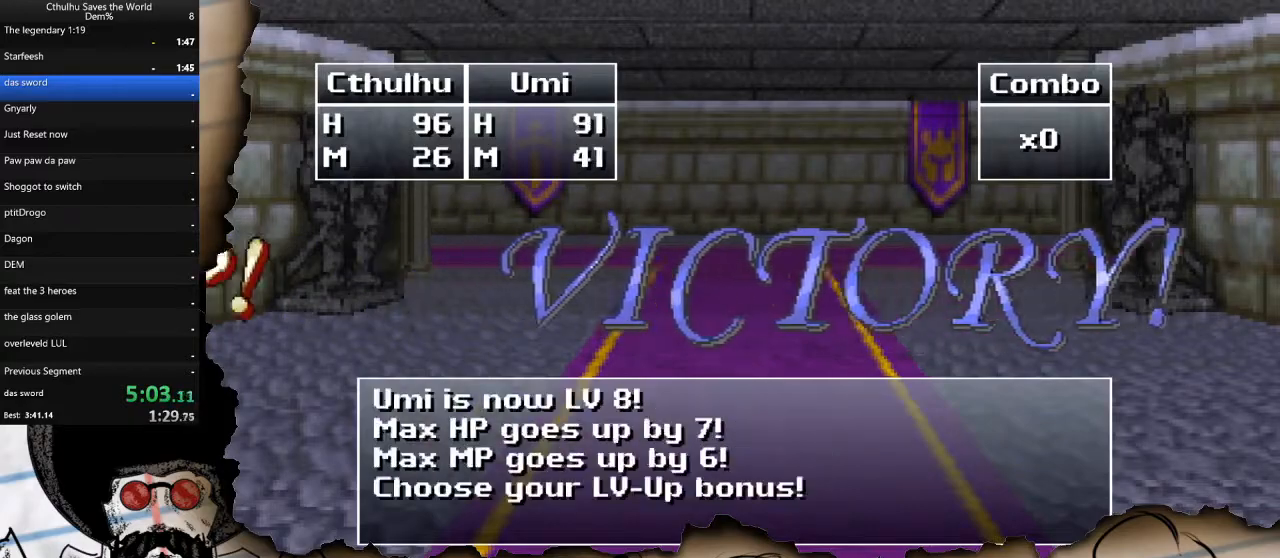
{"buttons": ["CROSS", "R1"], "left_stick": "center", "right_stick": "center", "events": [[50, "CROSS", "up"], [117, "R1", "down"], [150, "CROSS", "down"], [217, "R1", "up"], [250, "CROSS", "up"], [417, "CROSS", "down"], [500, "R1", "down"]]}
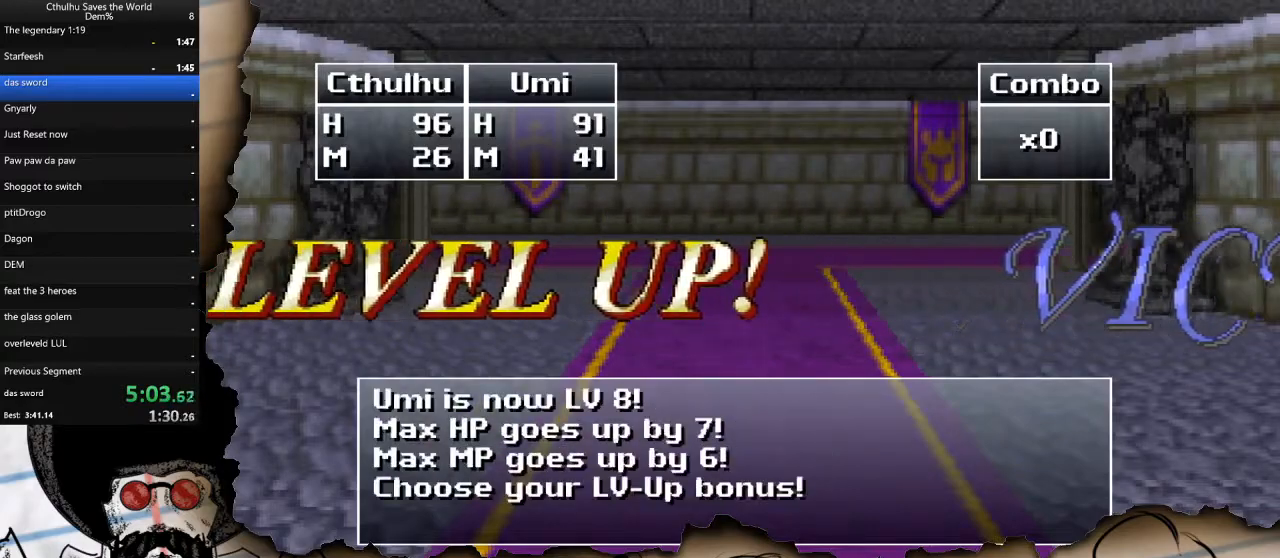
{"buttons": ["R1"], "left_stick": "center", "right_stick": "center", "events": [[17, "CROSS", "up"], [133, "R1", "up"], [367, "CROSS", "down"], [367, "R1", "down"], [467, "CROSS", "up"]]}